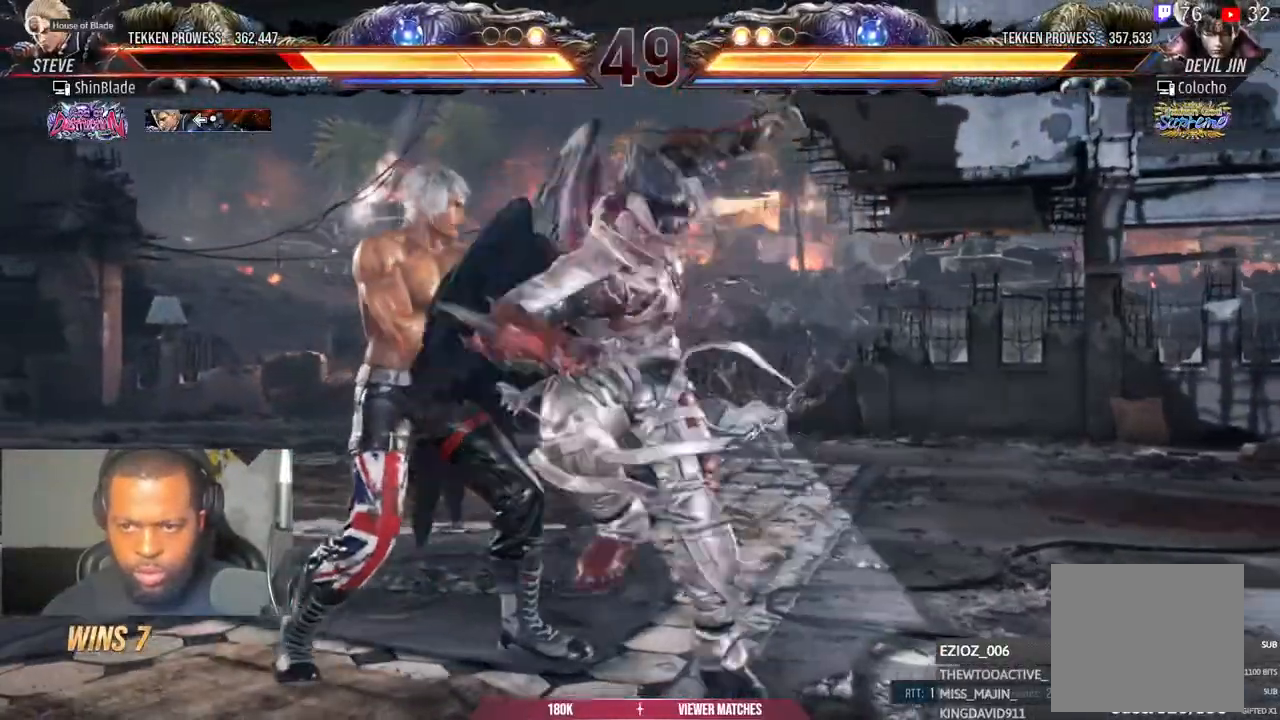
Gameplay with a controller (PlayStation layout); each line is a JSON object with the inputs held at the frame after it (dt_ms = milliseconds from this image to that frame). "events" lists button and stick changes between this image and that frame as [ms after this image, input, new state], when the widget could be followed in between.
{"dt_ms": 500, "buttons": ["CROSS", "CIRCLE", "DPAD_LEFT"], "left_stick": "center", "right_stick": "center", "events": [[117, "SQUARE", "down"], [150, "DPAD_UP", "down"], [183, "DPAD_LEFT", "up"], [217, "SQUARE", "up"], [233, "DPAD_LEFT", "down"], [250, "CIRCLE", "down"], [250, "CROSS", "down"], [250, "DPAD_UP", "up"], [333, "CROSS", "up"], [400, "CROSS", "down"]]}
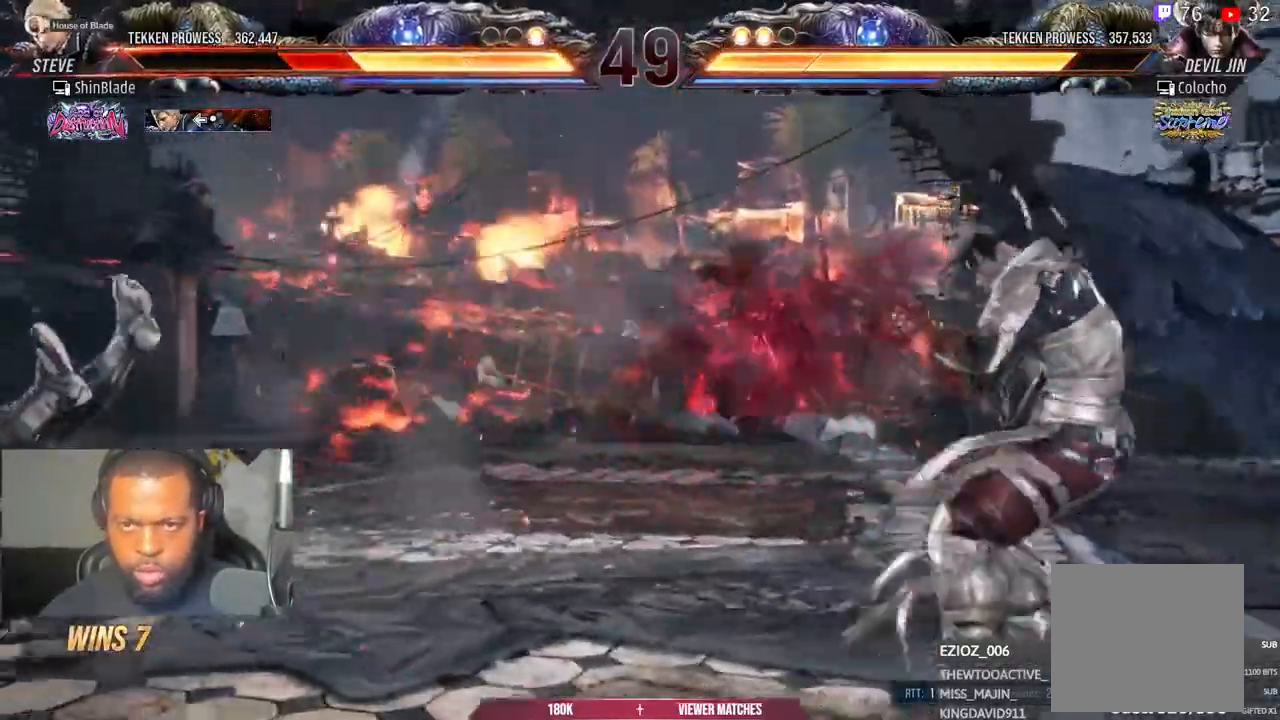
{"dt_ms": 500, "buttons": ["DPAD_LEFT"], "left_stick": "center", "right_stick": "center"}
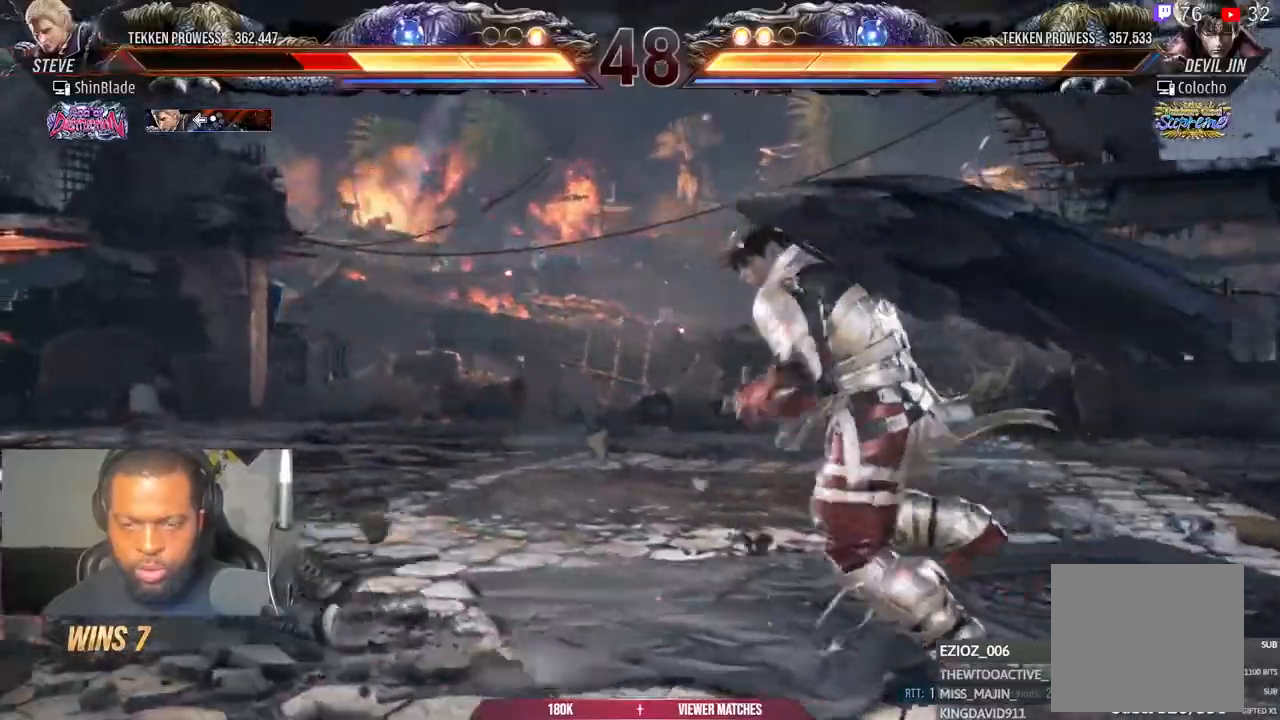
{"dt_ms": 500, "buttons": ["DPAD_LEFT"], "left_stick": "down-right", "right_stick": "center", "events": [[233, "DPAD_LEFT", "up"], [233, "left_stick", "down-right"], [317, "DPAD_LEFT", "down"], [367, "DPAD_LEFT", "up"], [433, "DPAD_LEFT", "down"]]}
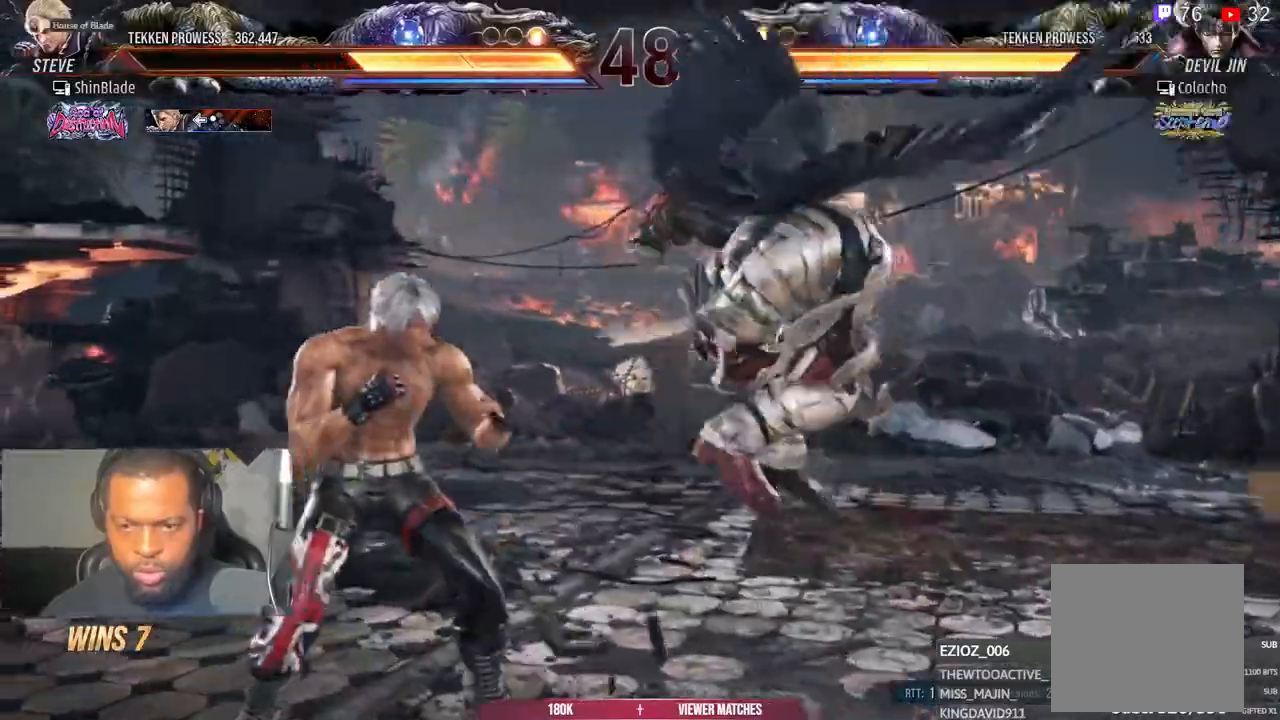
{"dt_ms": 1000, "buttons": ["DPAD_LEFT"], "left_stick": "center", "right_stick": "center"}
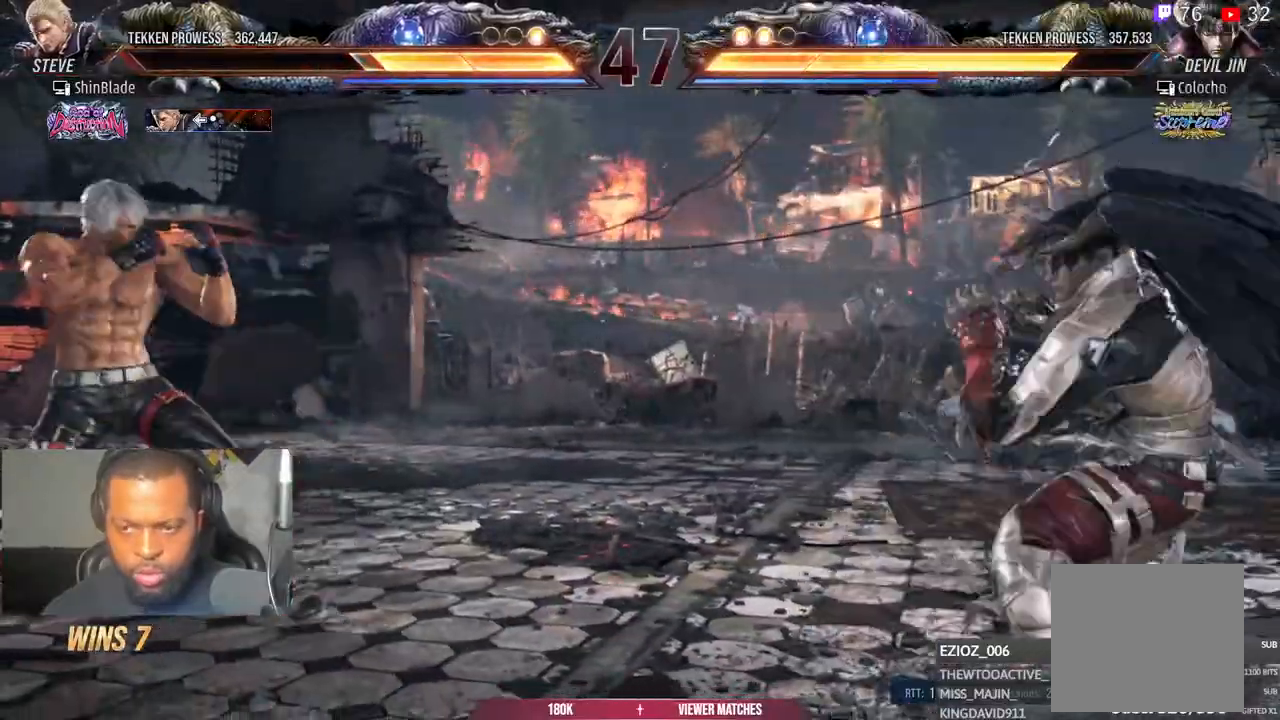
{"dt_ms": 500, "buttons": ["CROSS", "CIRCLE", "DPAD_LEFT"], "left_stick": "center", "right_stick": "center"}
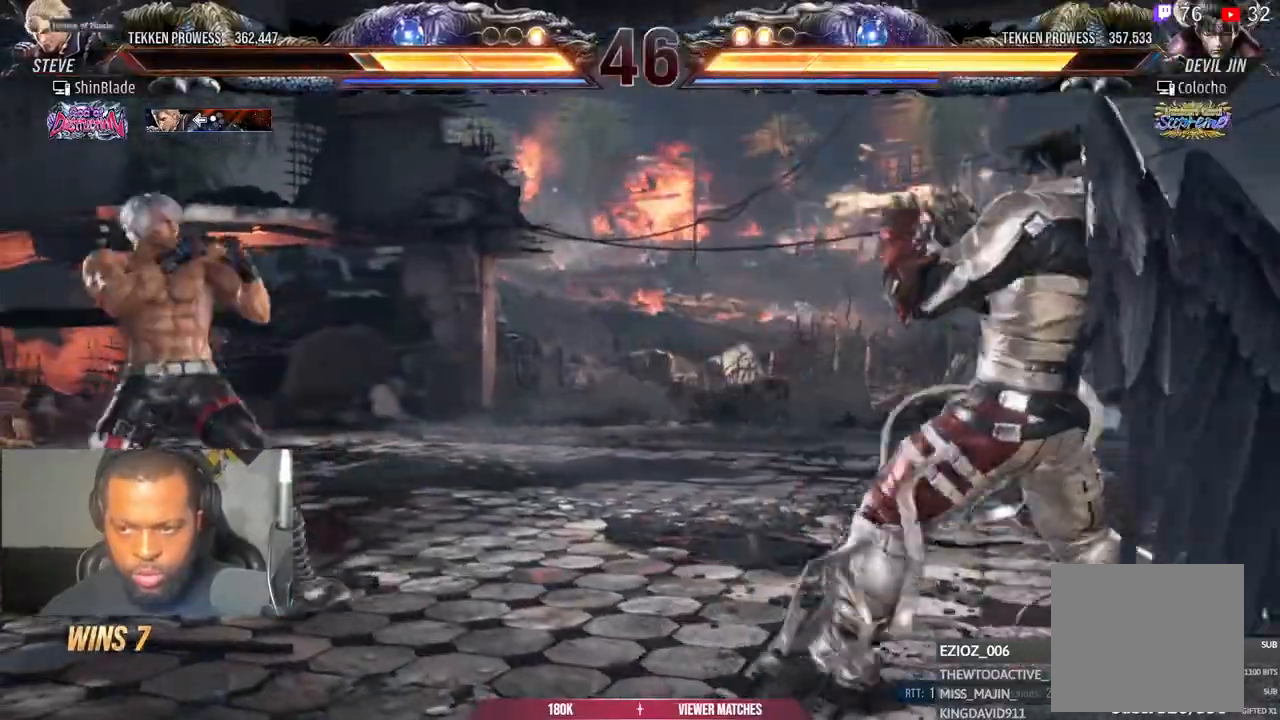
{"dt_ms": 500, "buttons": ["CROSS", "CIRCLE", "DPAD_LEFT"], "left_stick": "center", "right_stick": "center", "events": [[33, "CIRCLE", "up"], [33, "CROSS", "up"], [167, "DPAD_DOWN", "down"], [250, "DPAD_LEFT", "up"], [267, "DPAD_LEFT", "down"], [283, "DPAD_DOWN", "up"], [333, "DPAD_LEFT", "up"], [400, "DPAD_LEFT", "down"], [433, "CIRCLE", "down"], [433, "CROSS", "down"]]}
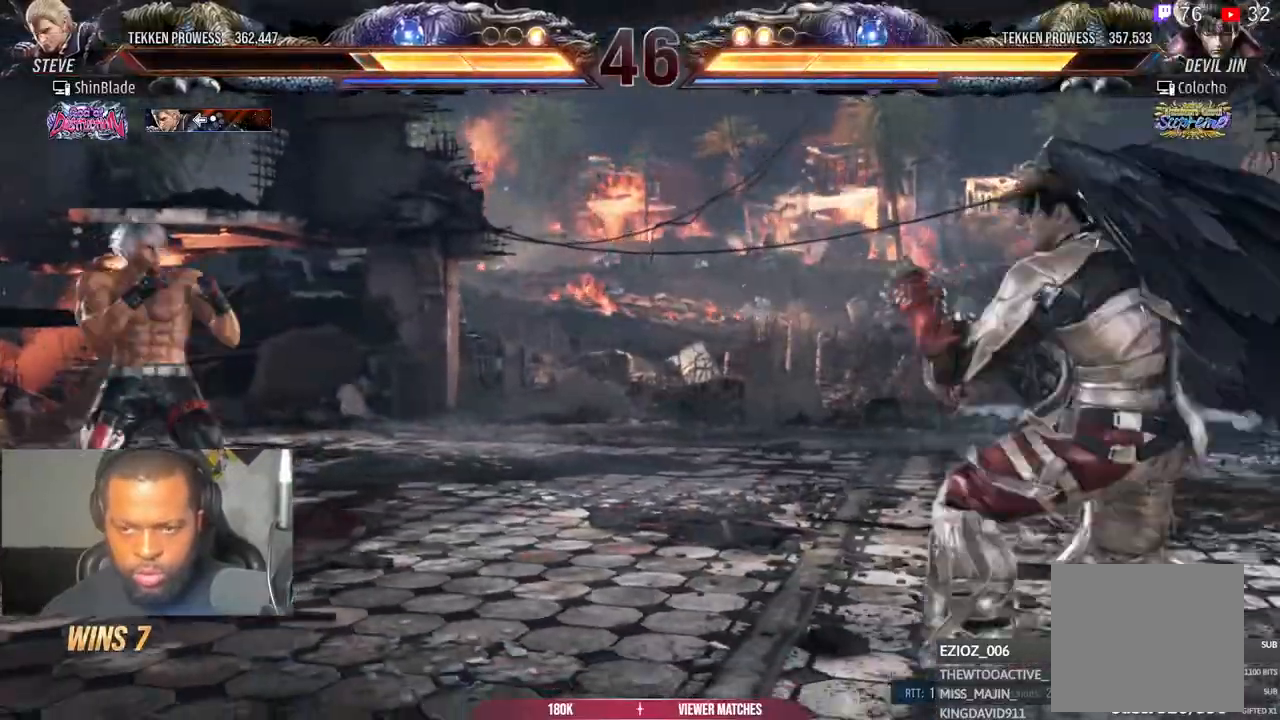
{"dt_ms": 500, "buttons": ["DPAD_LEFT"], "left_stick": "center", "right_stick": "center", "events": [[33, "CIRCLE", "up"], [50, "CROSS", "up"], [133, "DPAD_DOWN", "down"], [217, "DPAD_DOWN", "up"], [267, "DPAD_LEFT", "up"], [317, "DPAD_LEFT", "down"], [400, "CIRCLE", "down"], [400, "CROSS", "down"], [500, "CIRCLE", "up"], [500, "CROSS", "up"]]}
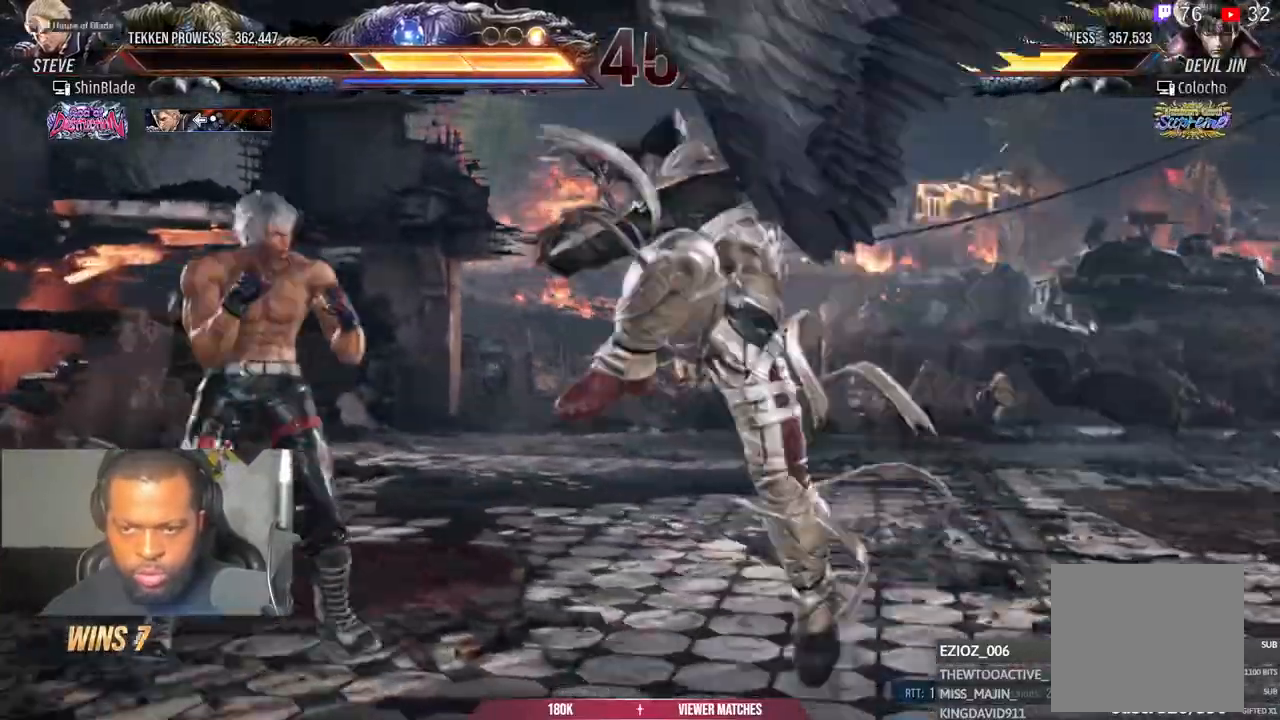
{"dt_ms": 500, "buttons": ["CROSS", "TRIANGLE", "DPAD_LEFT"], "left_stick": "center", "right_stick": "center", "events": [[50, "DPAD_DOWN", "down"], [100, "DPAD_LEFT", "up"], [167, "DPAD_RIGHT", "down"], [167, "TRIANGLE", "down"], [300, "DPAD_DOWN", "up"], [300, "DPAD_LEFT", "down"], [300, "DPAD_RIGHT", "up"], [317, "TRIANGLE", "up"], [383, "SQUARE", "down"], [417, "CROSS", "down"], [417, "SQUARE", "up"], [433, "TRIANGLE", "down"]]}
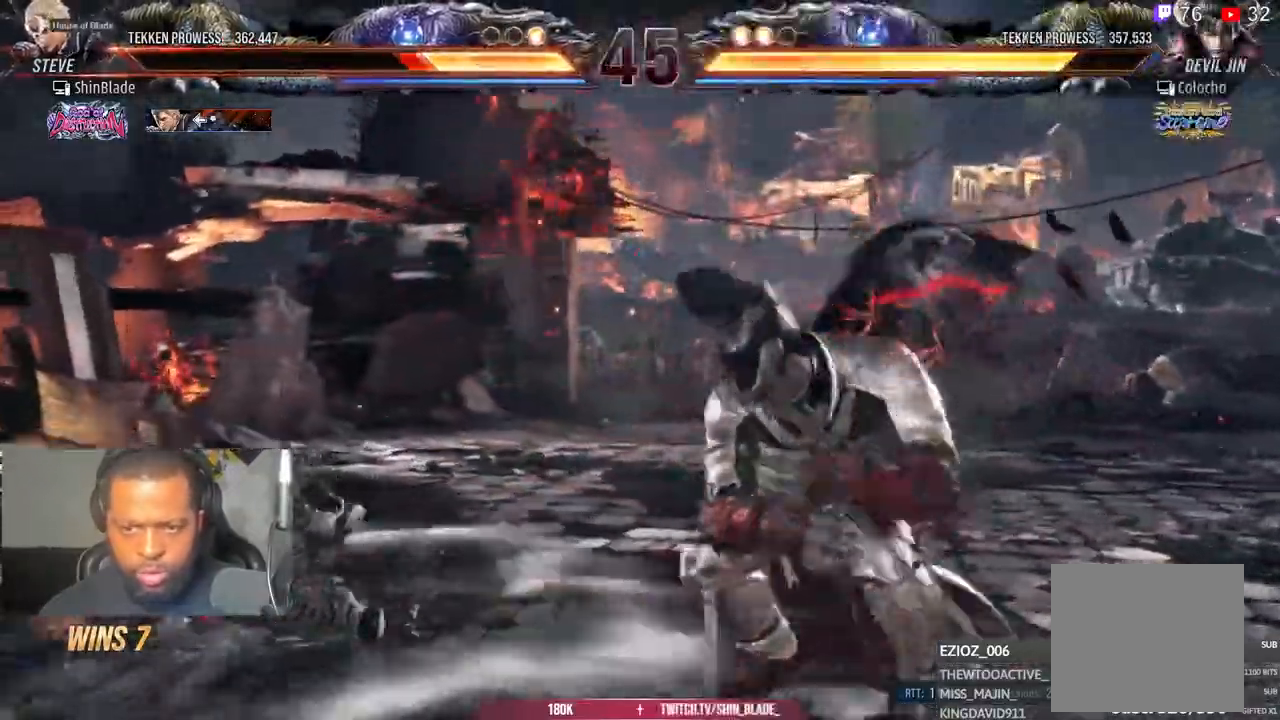
{"dt_ms": 1000, "buttons": ["SQUARE", "TRIANGLE"], "left_stick": "center", "right_stick": "center"}
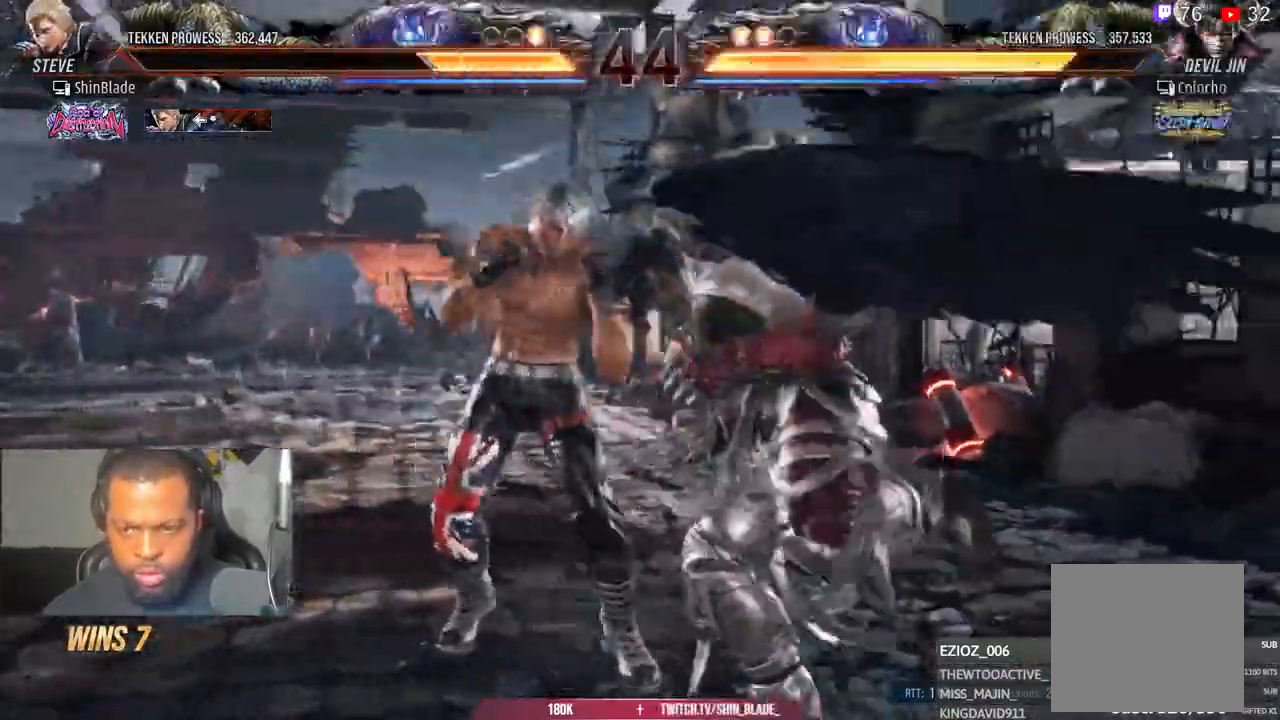
{"dt_ms": 500, "buttons": ["TRIANGLE", "DPAD_RIGHT"], "left_stick": "center", "right_stick": "center", "events": [[17, "TRIANGLE", "up"], [83, "DPAD_RIGHT", "down"], [83, "SQUARE", "up"], [133, "TRIANGLE", "down"]]}
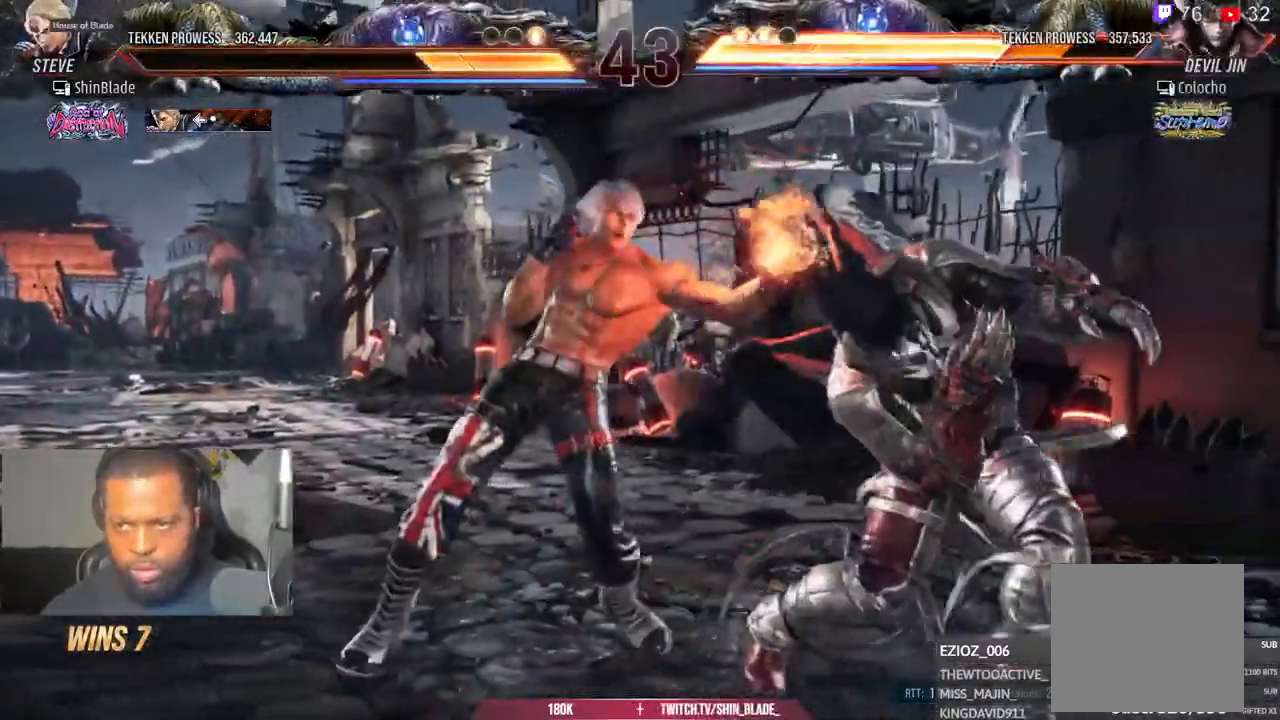
{"dt_ms": 500, "buttons": ["TRIANGLE", "DPAD_UP", "DPAD_LEFT"], "left_stick": "center", "right_stick": "center"}
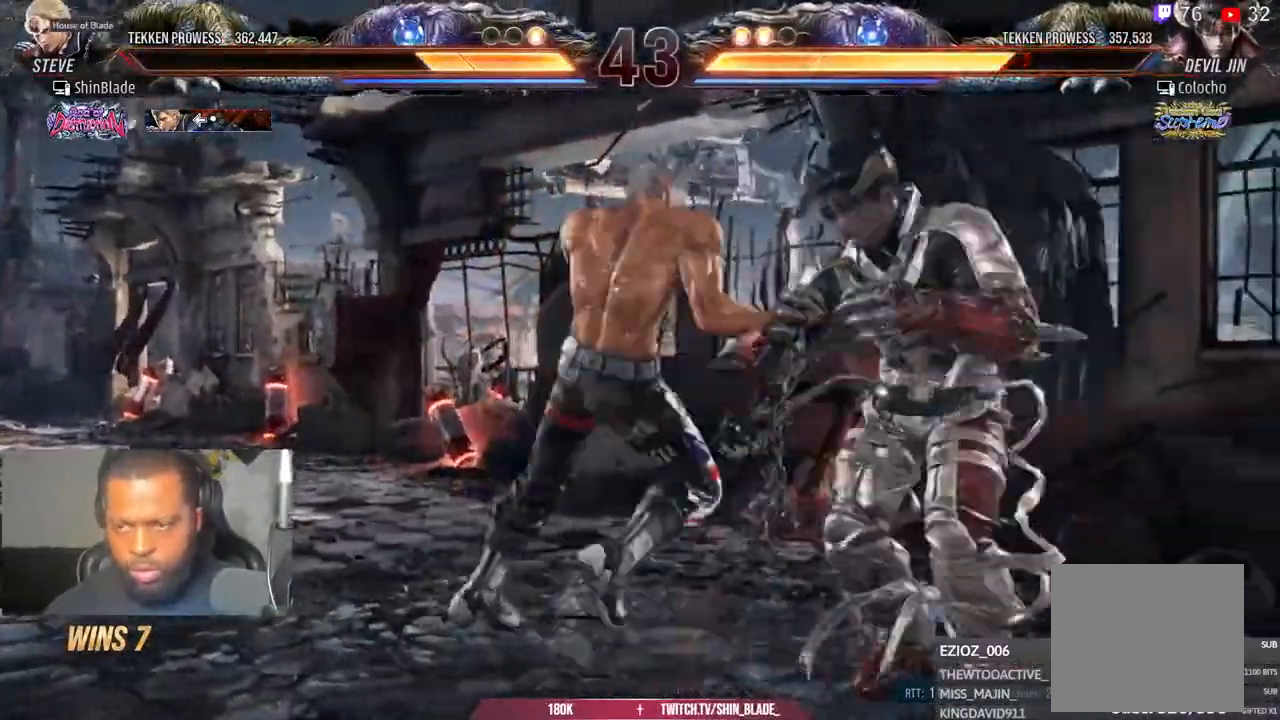
{"dt_ms": 500, "buttons": [], "left_stick": "center", "right_stick": "center"}
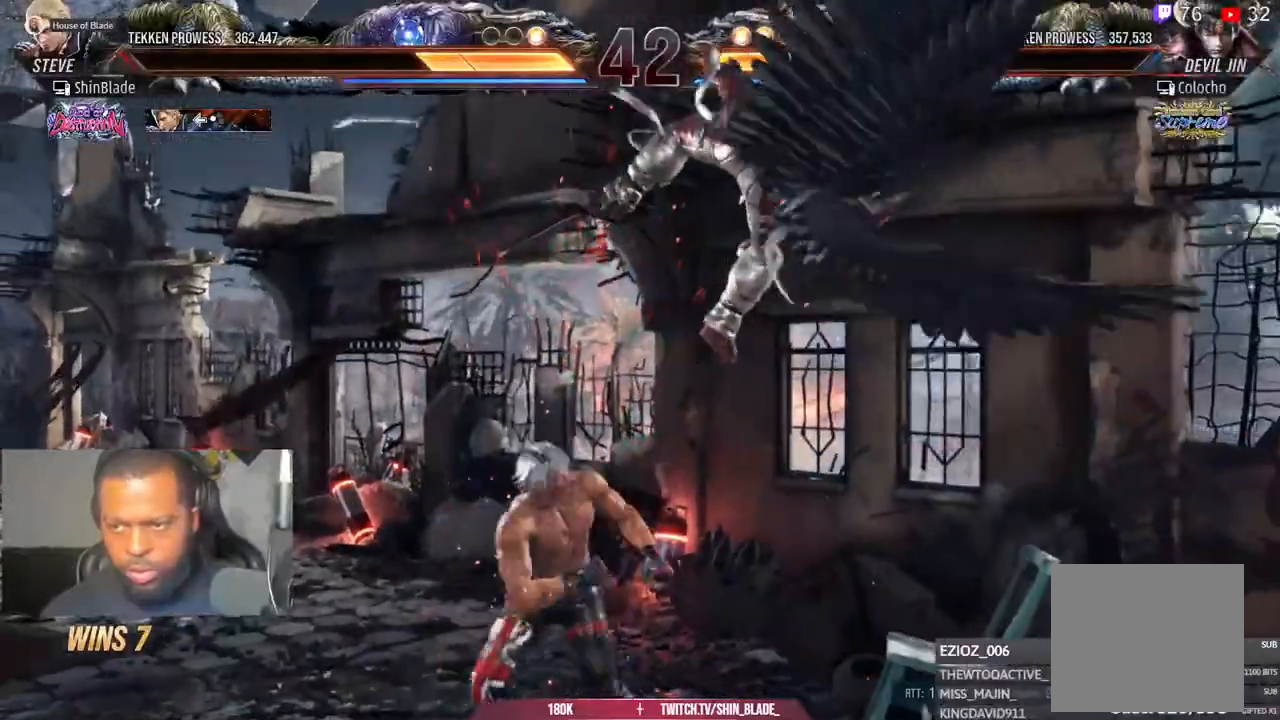
{"dt_ms": 500, "buttons": [], "left_stick": "center", "right_stick": "center", "events": [[100, "TRIANGLE", "down"], [183, "TRIANGLE", "up"]]}
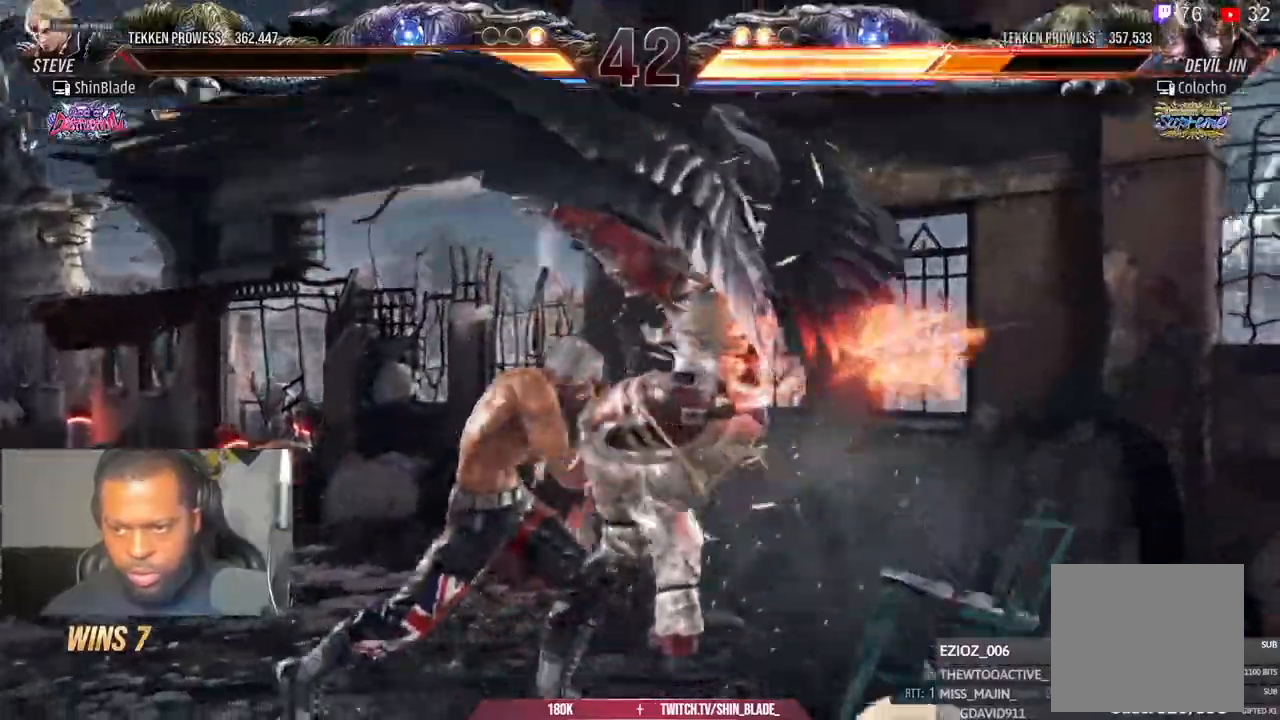
{"dt_ms": 500, "buttons": ["CIRCLE"], "left_stick": "center", "right_stick": "center", "events": [[83, "R1", "down"], [150, "R1", "up"], [217, "R1", "down"], [400, "CIRCLE", "down"], [483, "R1", "up"]]}
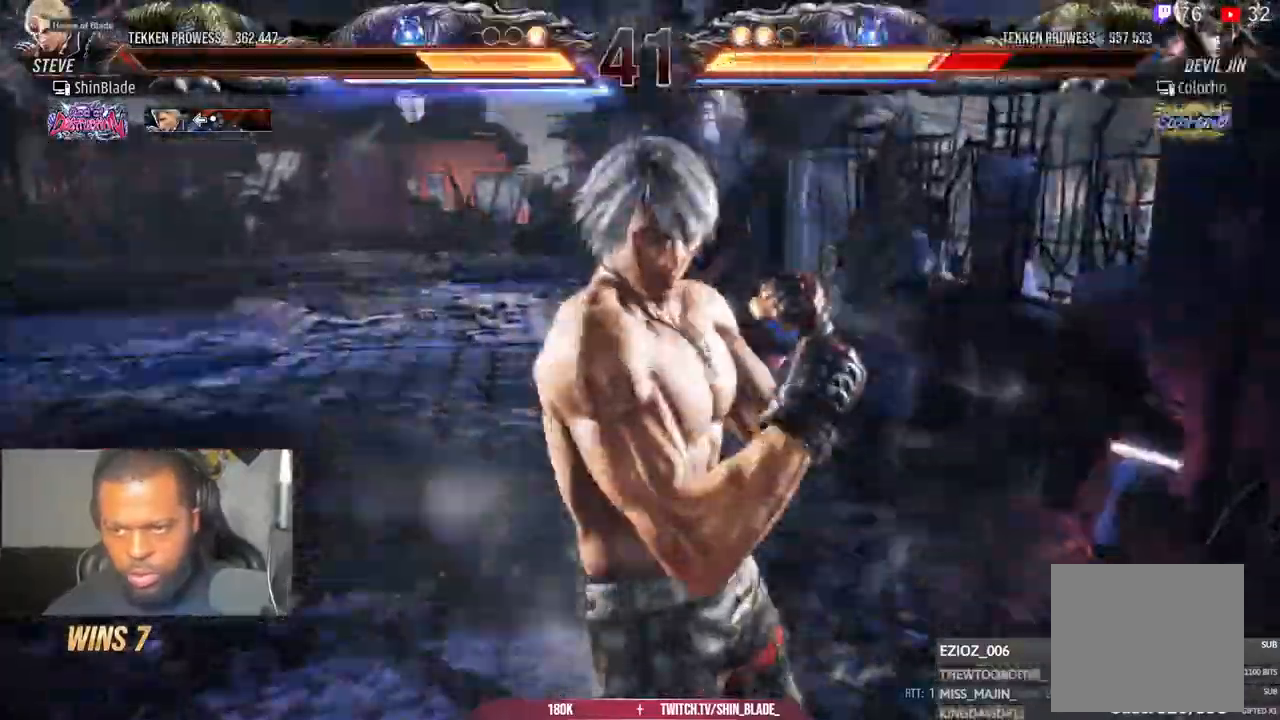
{"dt_ms": 500, "buttons": [], "left_stick": "center", "right_stick": "center", "events": [[50, "CIRCLE", "up"], [83, "R1", "down"], [183, "R1", "up"], [300, "R1", "down"], [383, "R1", "up"]]}
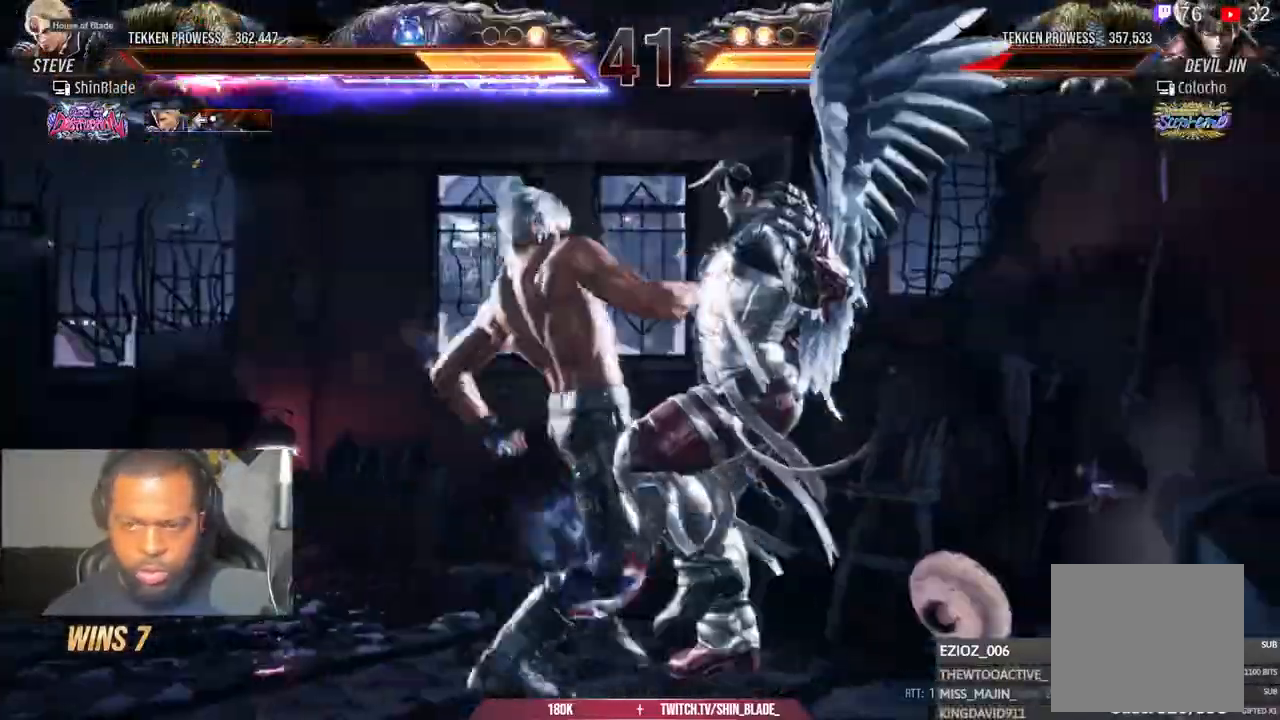
{"dt_ms": 500, "buttons": ["CIRCLE"], "left_stick": "center", "right_stick": "center"}
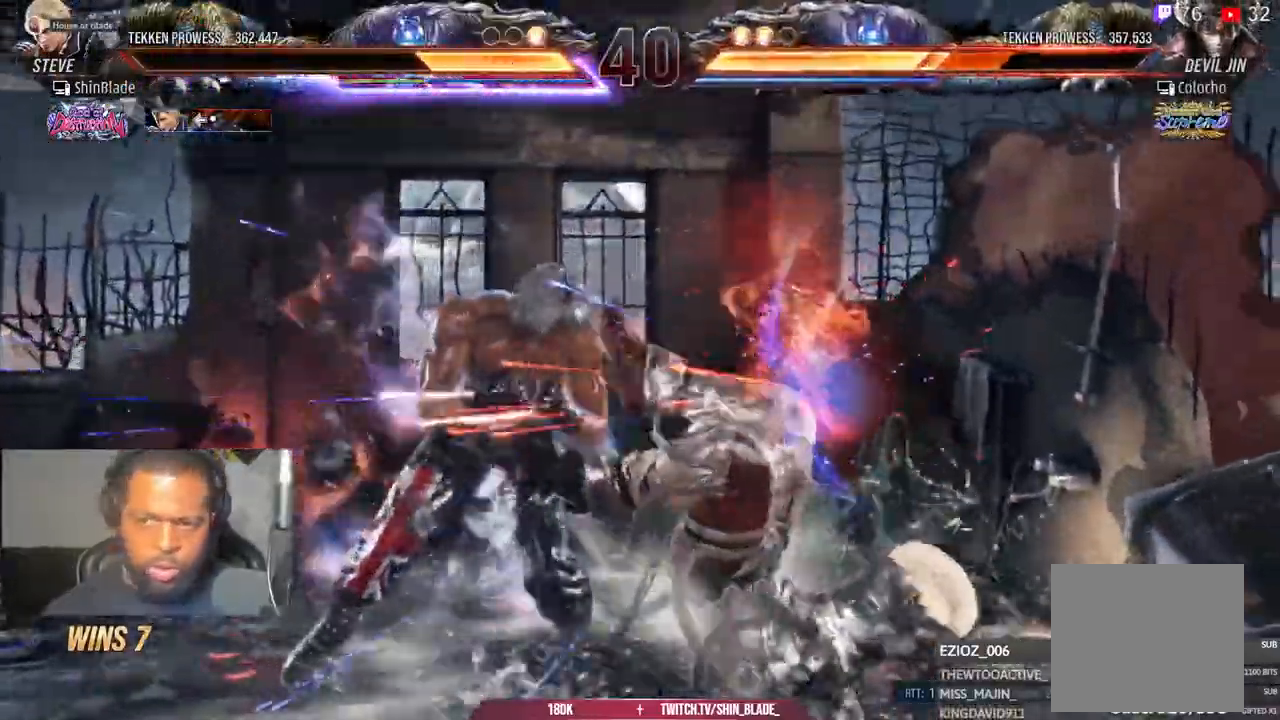
{"dt_ms": 500, "buttons": ["TRIANGLE", "DPAD_DOWN"], "left_stick": "center", "right_stick": "center", "events": [[33, "CIRCLE", "up"], [133, "DPAD_RIGHT", "down"], [167, "CIRCLE", "down"], [167, "CROSS", "down"], [233, "CIRCLE", "up"], [233, "CROSS", "up"], [233, "DPAD_RIGHT", "up"], [233, "DPAD_UP", "down"], [317, "TRIANGLE", "down"], [383, "DPAD_UP", "up"], [483, "DPAD_DOWN", "down"]]}
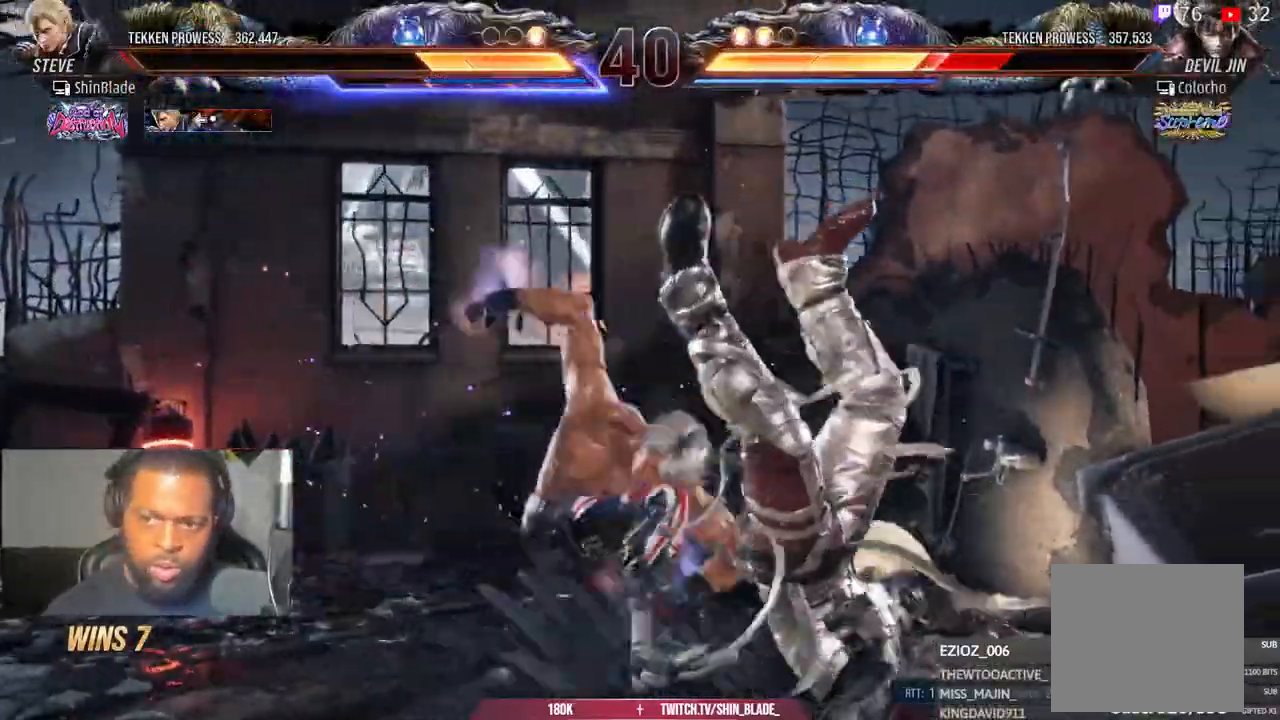
{"dt_ms": 1000, "buttons": [], "left_stick": "center", "right_stick": "center"}
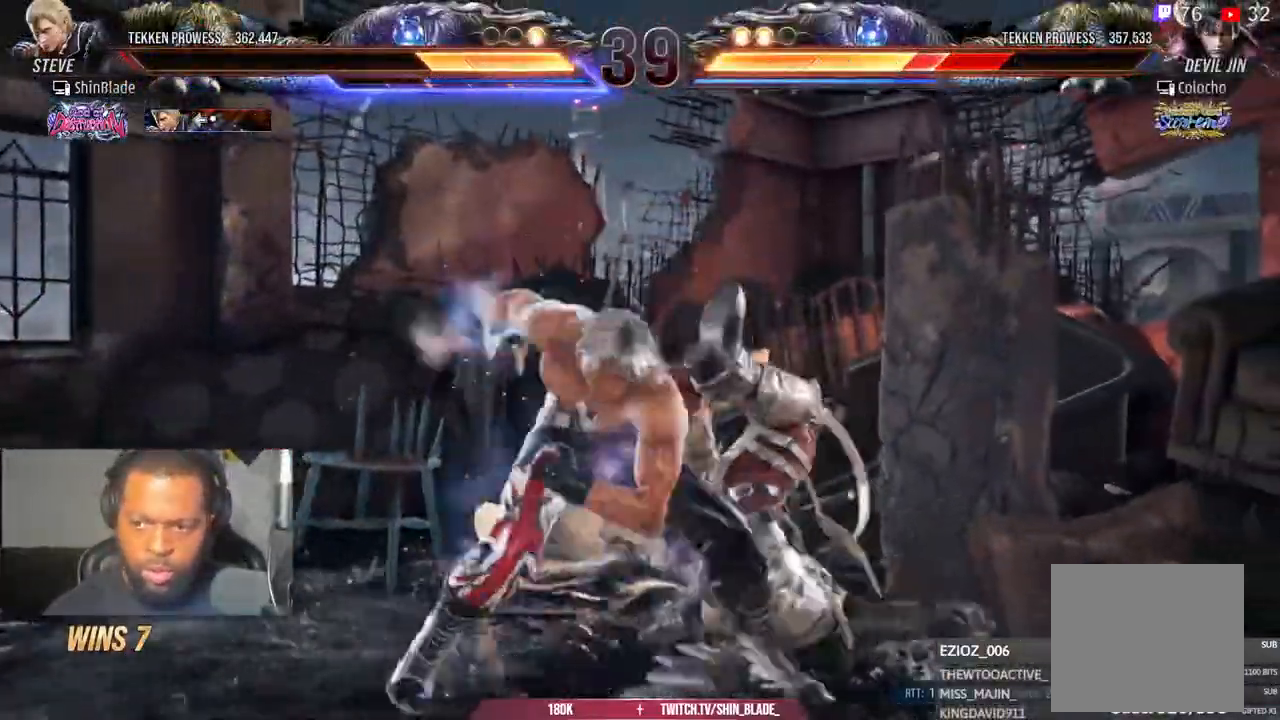
{"dt_ms": 500, "buttons": ["CROSS", "DPAD_RIGHT"], "left_stick": "center", "right_stick": "center", "events": [[17, "DPAD_LEFT", "down"], [467, "DPAD_LEFT", "up"], [483, "CROSS", "down"], [483, "DPAD_RIGHT", "down"]]}
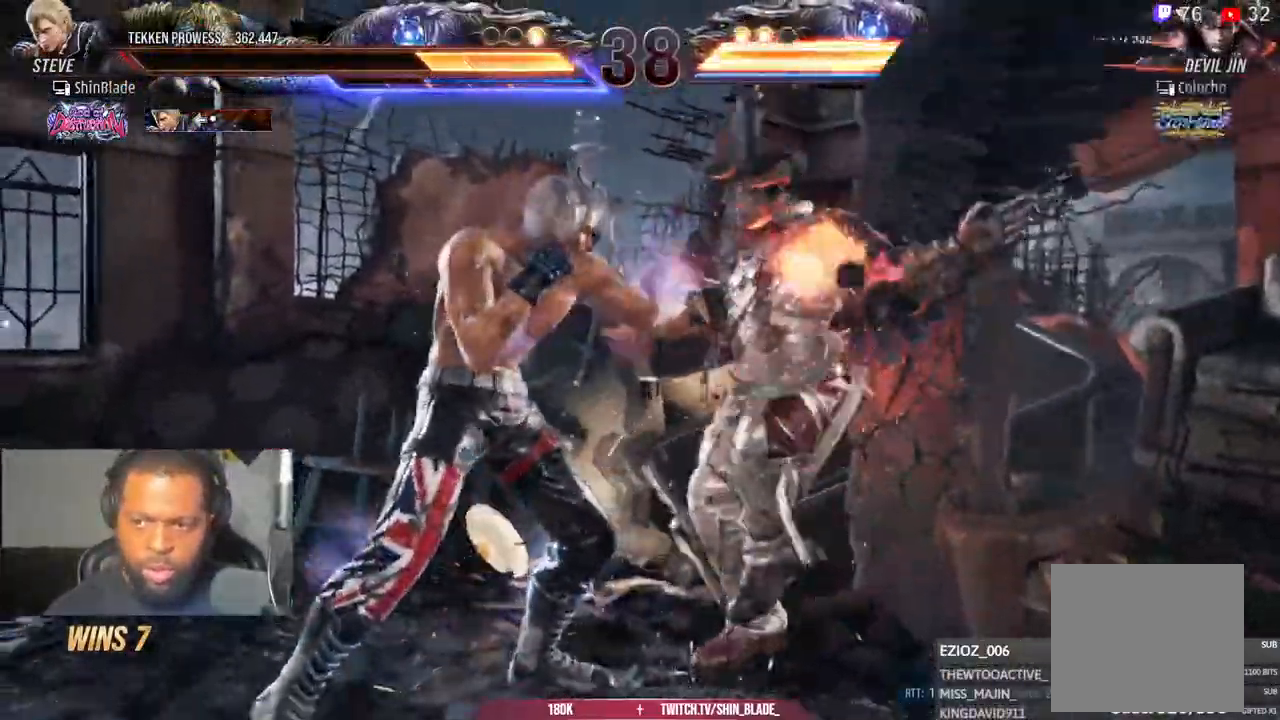
{"dt_ms": 500, "buttons": ["TRIANGLE"], "left_stick": "center", "right_stick": "center", "events": [[83, "CROSS", "up"], [83, "DPAD_RIGHT", "up"], [117, "SQUARE", "down"], [117, "TRIANGLE", "down"], [183, "SQUARE", "up"], [183, "TRIANGLE", "up"], [250, "SQUARE", "down"], [250, "TRIANGLE", "down"], [300, "SQUARE", "up"], [300, "TRIANGLE", "up"], [383, "SQUARE", "down"], [383, "TRIANGLE", "down"], [417, "SQUARE", "up"]]}
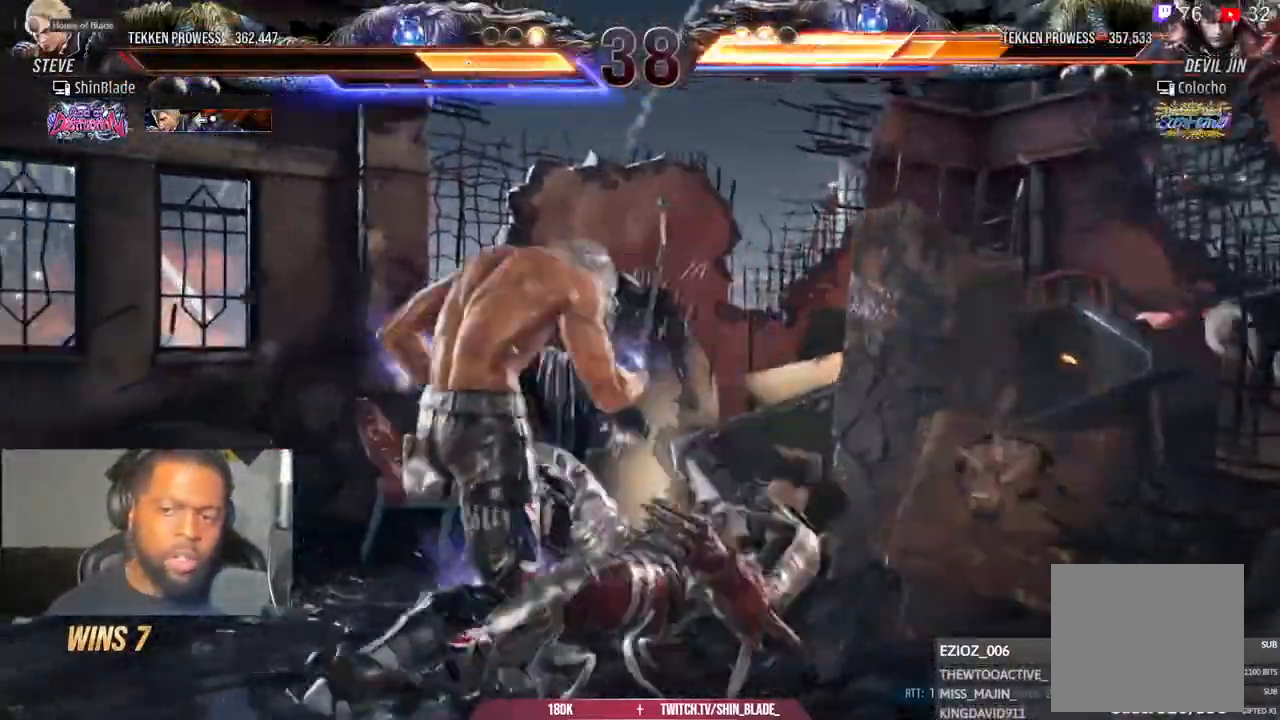
{"dt_ms": 500, "buttons": ["SQUARE", "TRIANGLE"], "left_stick": "center", "right_stick": "center", "events": [[67, "SQUARE", "down"], [117, "SQUARE", "up"], [183, "SQUARE", "down"], [217, "SQUARE", "up"], [267, "SQUARE", "down"], [300, "SQUARE", "up"], [383, "SQUARE", "down"], [417, "SQUARE", "up"], [417, "TRIANGLE", "up"], [483, "SQUARE", "down"], [483, "TRIANGLE", "down"]]}
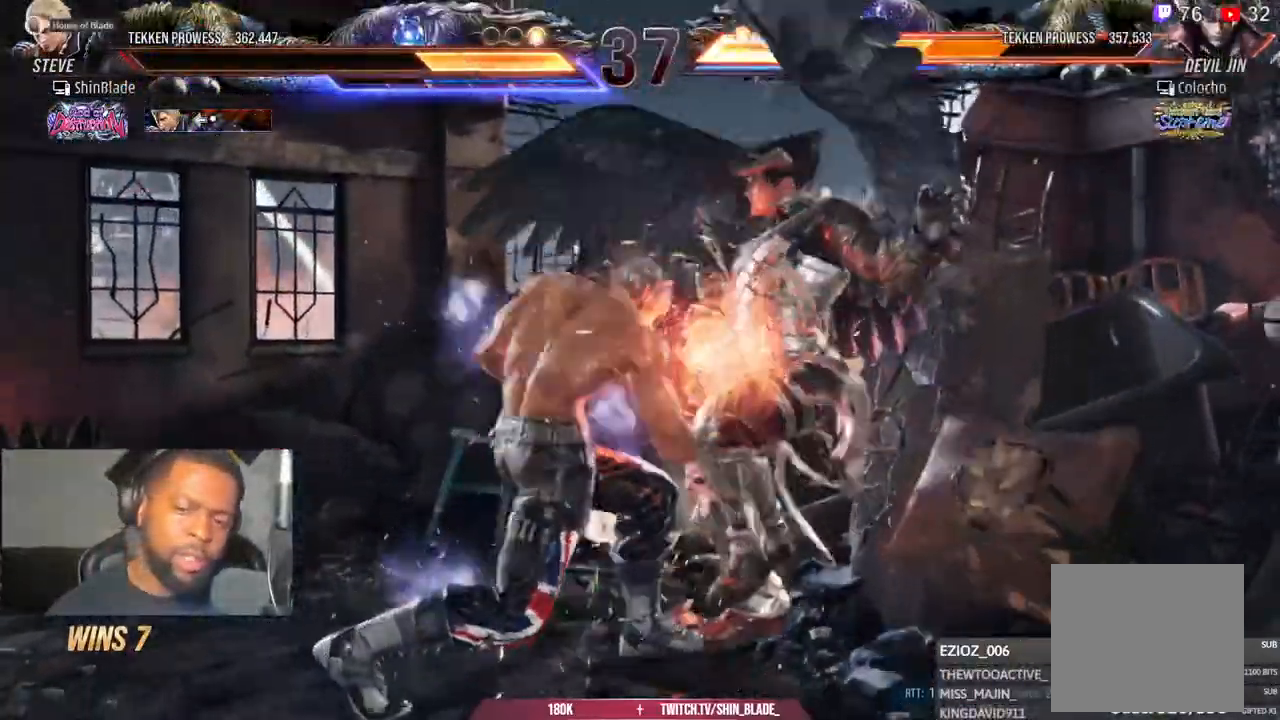
{"dt_ms": 500, "buttons": [], "left_stick": "center", "right_stick": "center", "events": [[33, "SQUARE", "up"], [33, "TRIANGLE", "up"], [117, "SQUARE", "down"], [167, "SQUARE", "up"], [217, "right_stick", "up"], [350, "right_stick", "center"]]}
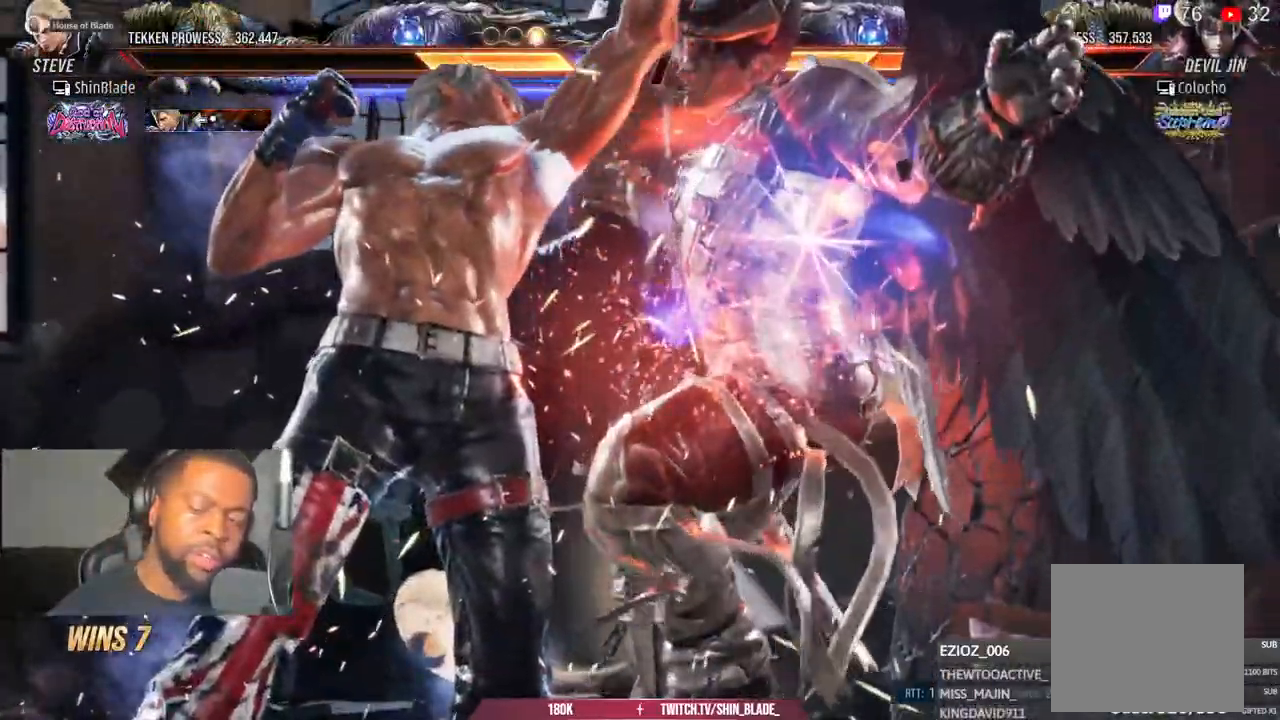
{"dt_ms": 500, "buttons": [], "left_stick": "center", "right_stick": "center", "events": [[383, "DPAD_DOWN", "down"], [433, "DPAD_DOWN", "up"]]}
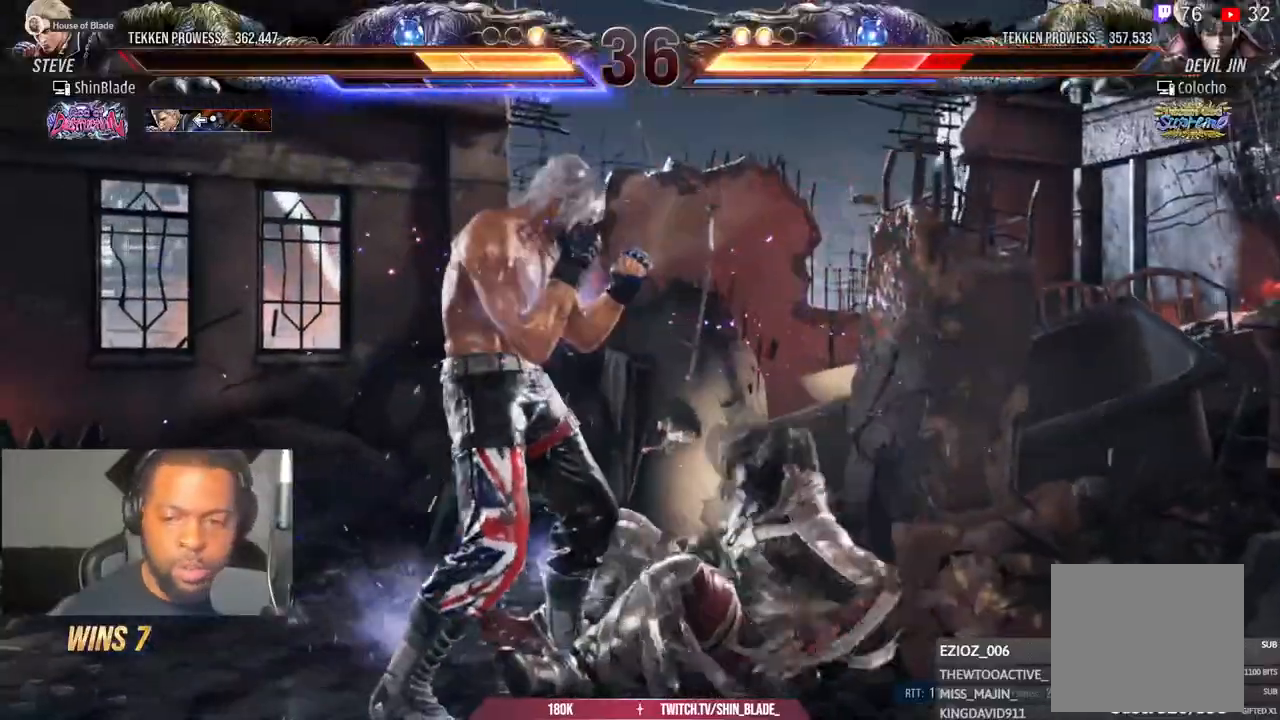
{"dt_ms": 500, "buttons": ["SQUARE", "TRIANGLE", "DPAD_RIGHT"], "left_stick": "center", "right_stick": "up-left", "events": [[67, "right_stick", "up"], [117, "DPAD_DOWN", "down"], [167, "DPAD_RIGHT", "down"], [217, "DPAD_DOWN", "up"], [217, "TRIANGLE", "down"], [233, "right_stick", "up-left"], [317, "TRIANGLE", "up"], [333, "SQUARE", "down"], [383, "TRIANGLE", "down"], [450, "SQUARE", "up"], [500, "SQUARE", "down"]]}
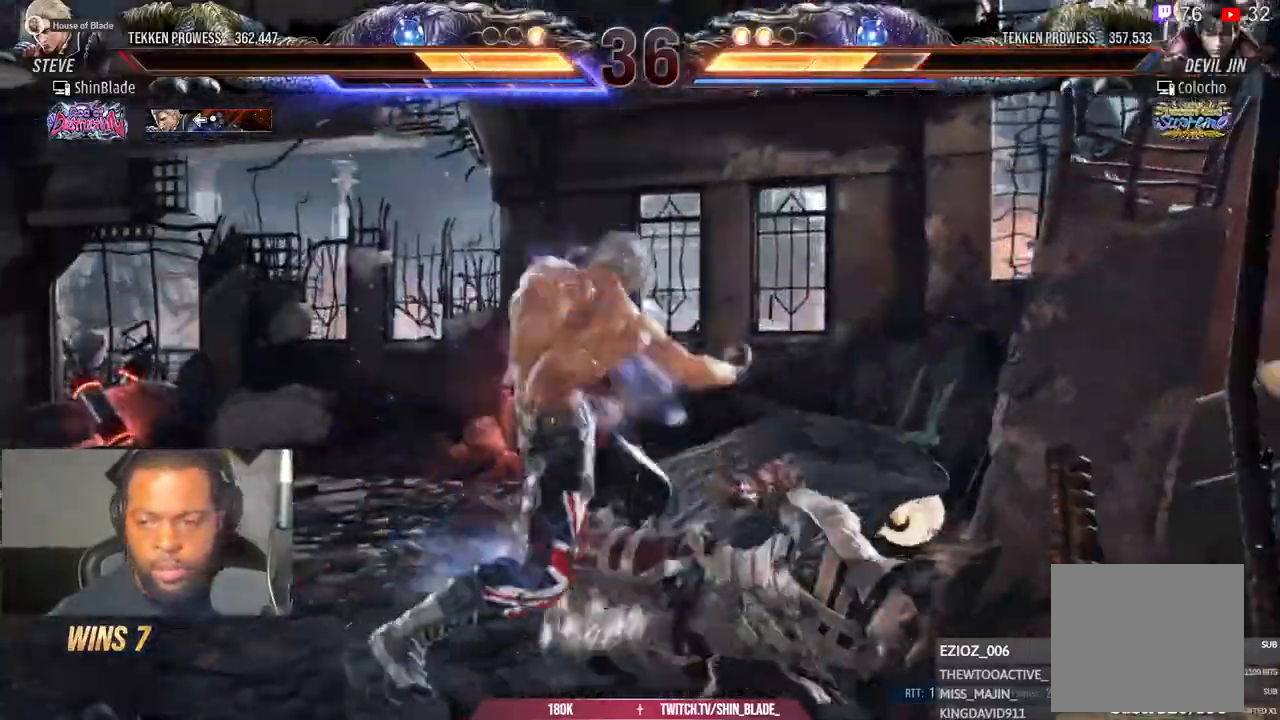
{"dt_ms": 500, "buttons": ["DPAD_DOWN"], "left_stick": "center", "right_stick": "up-left", "events": [[83, "SQUARE", "up"], [150, "SQUARE", "down"], [183, "TRIANGLE", "up"], [233, "SQUARE", "up"], [283, "DPAD_RIGHT", "up"], [400, "DPAD_LEFT", "down"], [433, "DPAD_DOWN", "down"], [483, "DPAD_LEFT", "up"]]}
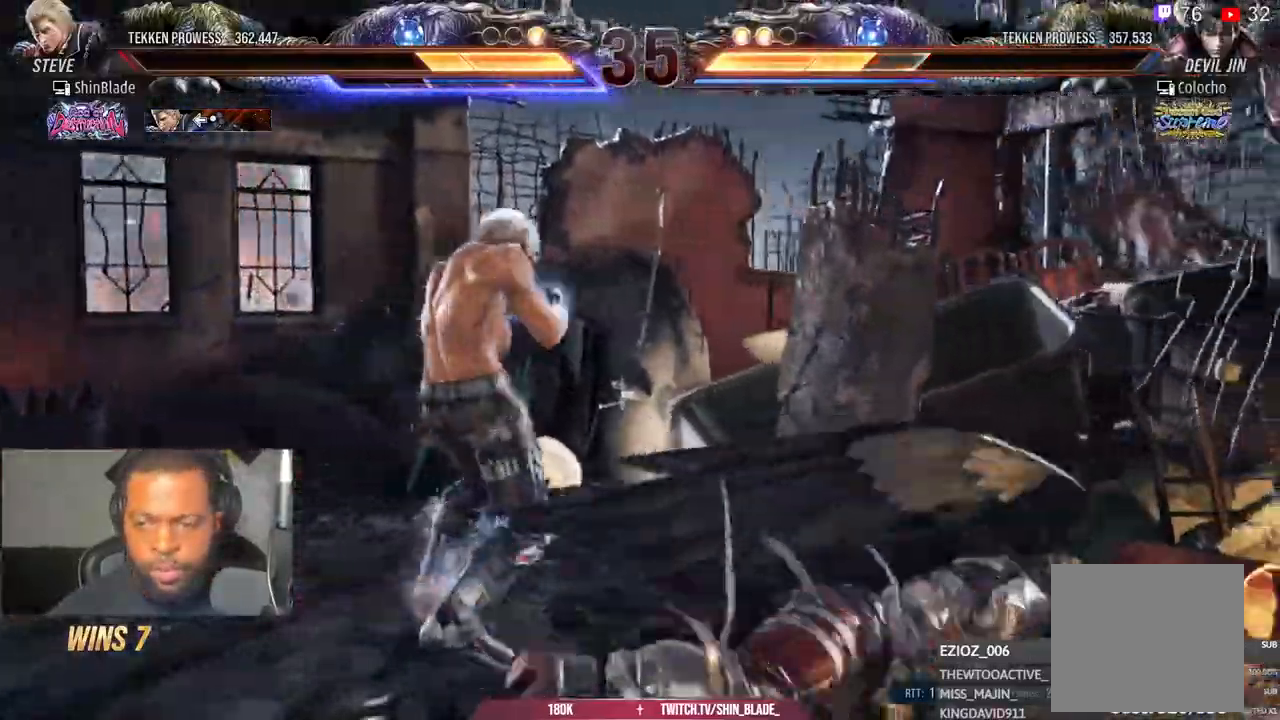
{"dt_ms": 500, "buttons": ["DPAD_LEFT"], "left_stick": "center", "right_stick": "up"}